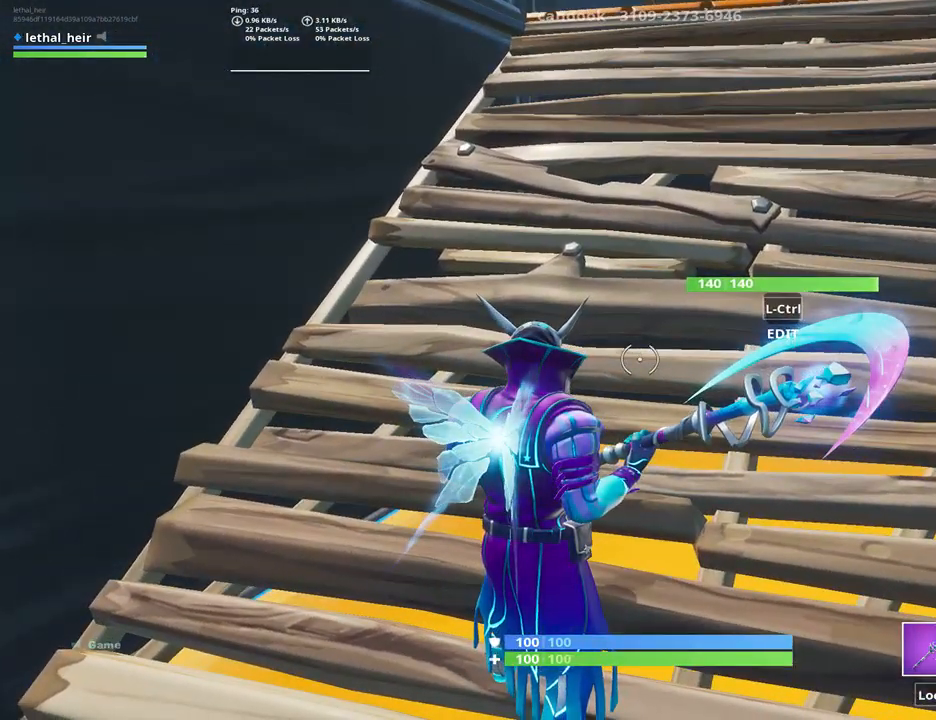
Gameplay with keyboard; each line is a JSON object with the keys held at the frame after it. "events" lists presses ("down") and releases ("up") of ".", "/", "0", "1", "2", "3", "4", "5", "6", "7", "8", "9", "a", "alt_l", "alt_r", "b", "backslash", "backspace", "c", "caps_lock", "comma", "ctrl_l", "ctrl_r", "d", "e", "equals", "f", "g", "h", "i", "j", "k", "l", "lbracket", "m", "minus", "n", "o", "p", "q", "quote", "r", "rbracket", "return", "s", "semicolon", "shift_l", "shift_r", "space", "super", "t", "tab", "tilde", "u", "v", "w", "x", "y" and "z" between this image and that frame as [ms after this image, input, new state], when the widget could be followed in between. No other keys are recorded. Mouse input is not recorded.
{"keys": ["a", "s"], "events": [[200, "a", "down"], [434, "s", "down"]]}
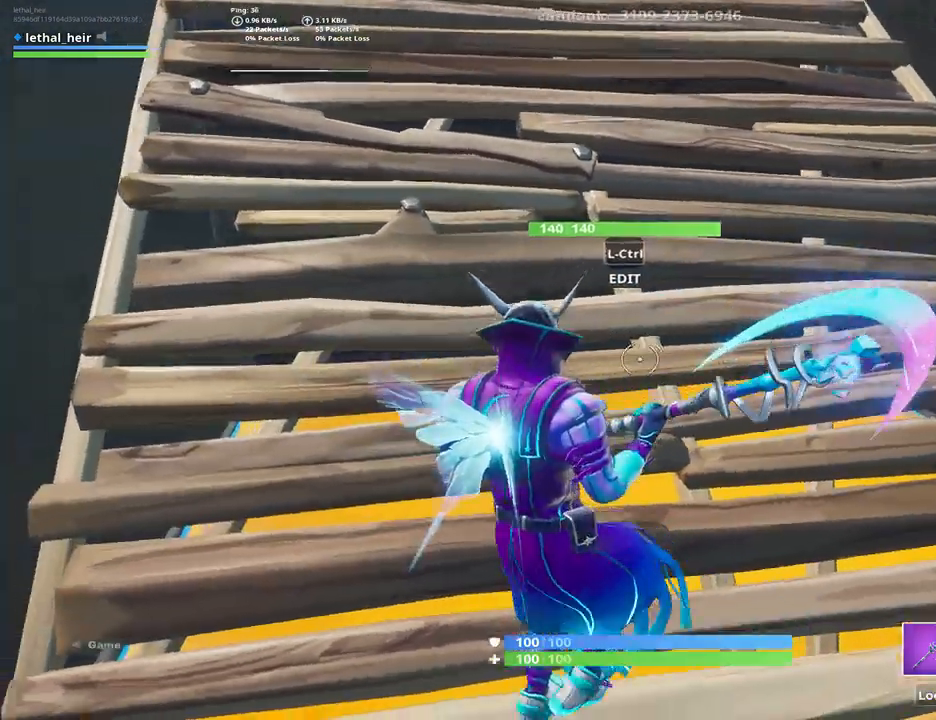
{"keys": [], "events": [[17, "a", "up"], [17, "d", "down"], [84, "s", "up"], [217, "d", "up"], [434, "ctrl_l", "down"], [500, "ctrl_l", "up"]]}
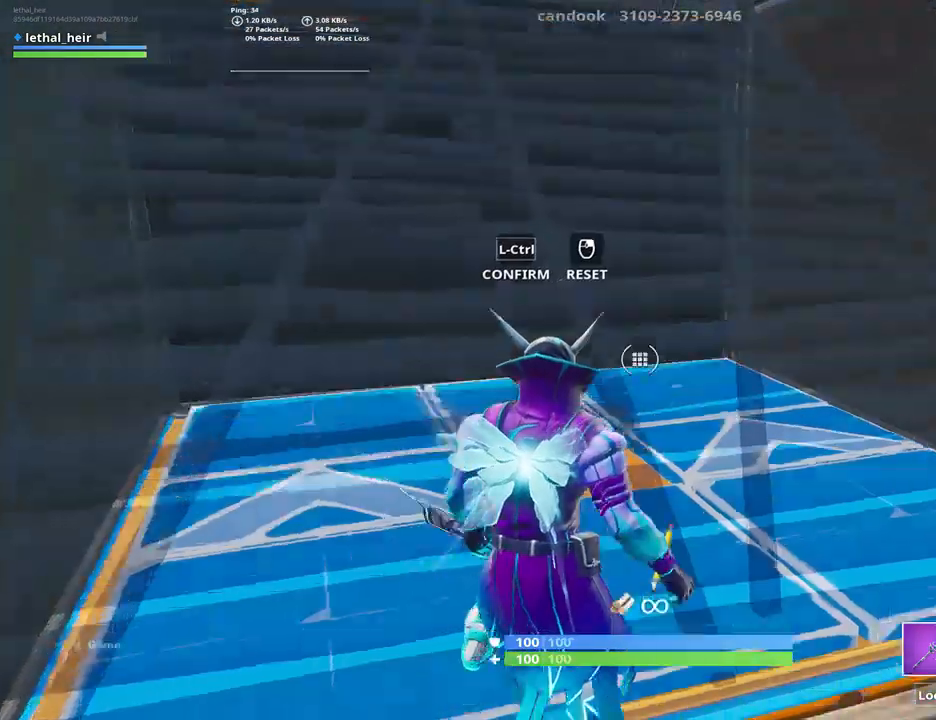
{"keys": [], "events": [[84, "ctrl_l", "down"], [217, "ctrl_l", "up"]]}
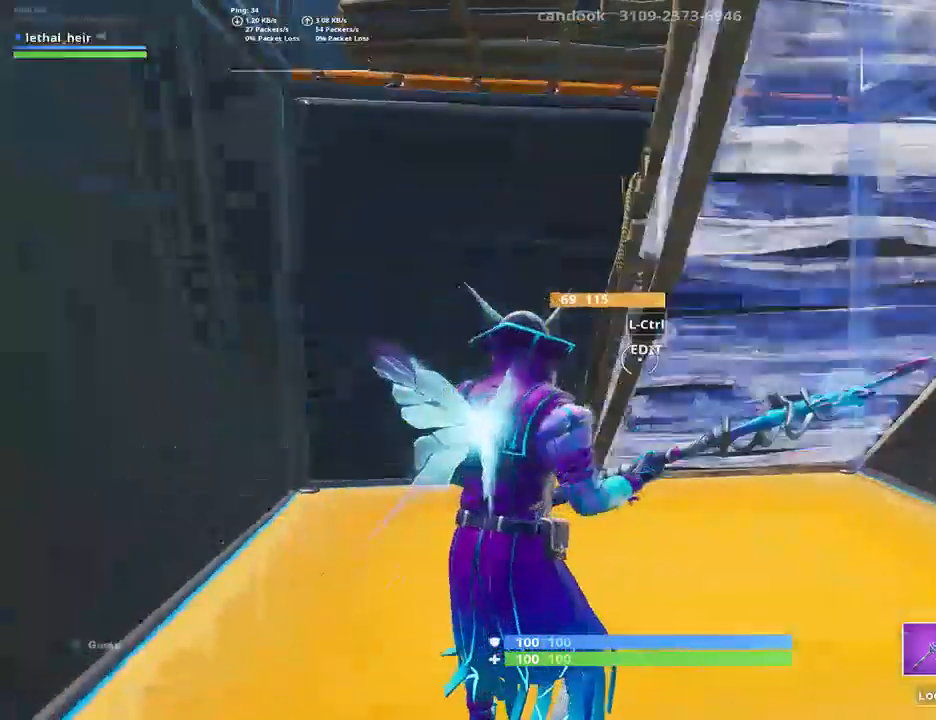
{"keys": ["ctrl_l", "shift_r"], "events": [[334, "ctrl_l", "down"], [417, "ctrl_l", "up"], [417, "shift_r", "down"], [450, "ctrl_l", "down"]]}
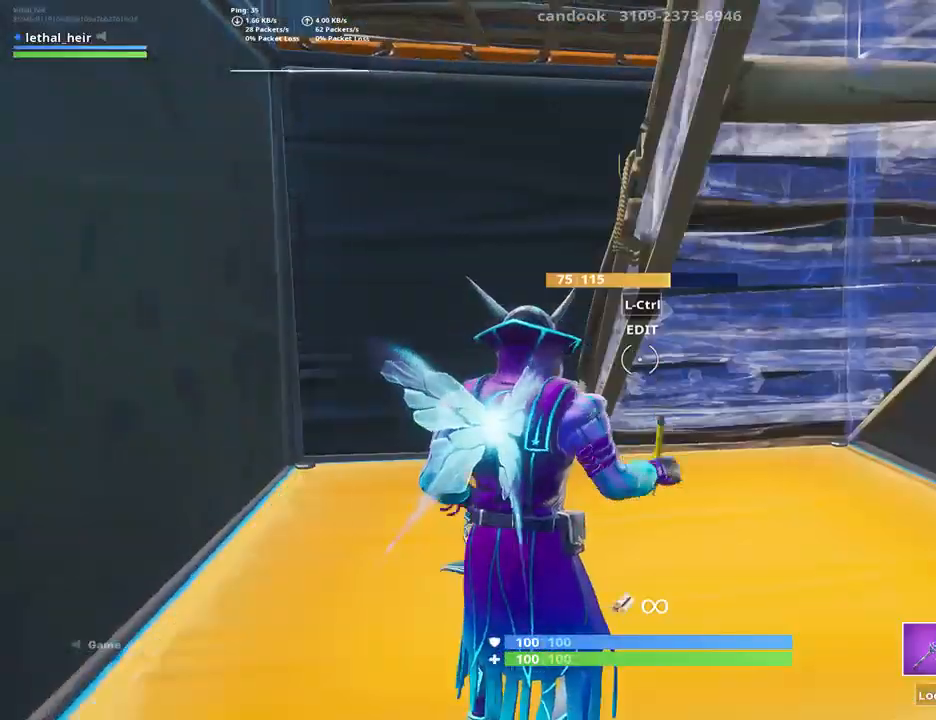
{"keys": [], "events": [[84, "ctrl_l", "up"], [134, "shift_r", "up"]]}
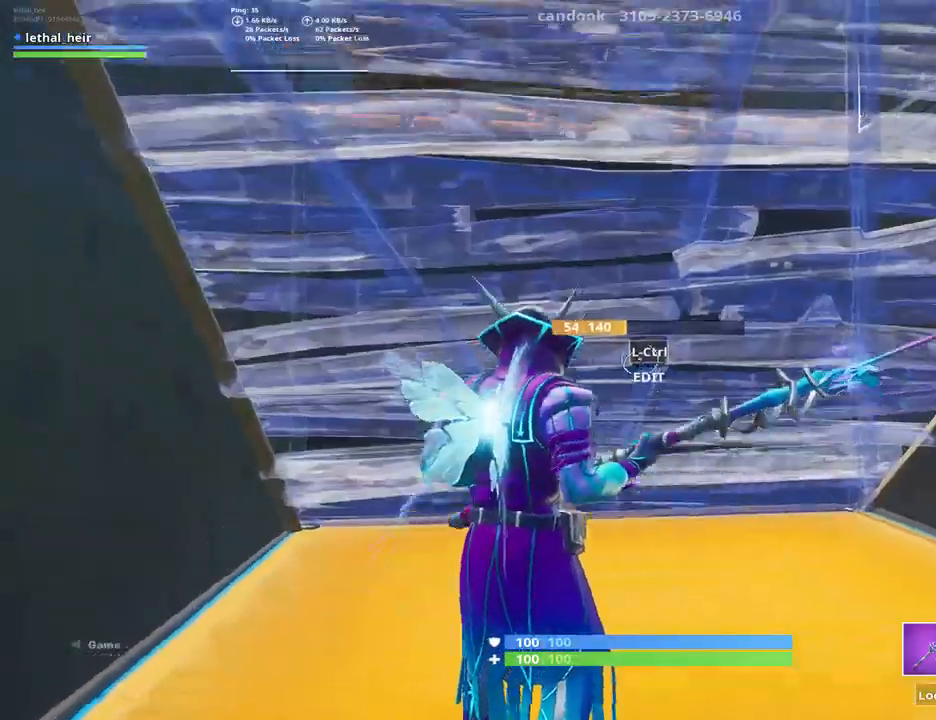
{"keys": [], "events": [[50, "ctrl_l", "down"], [117, "ctrl_l", "up"], [284, "ctrl_l", "down"], [434, "ctrl_l", "up"]]}
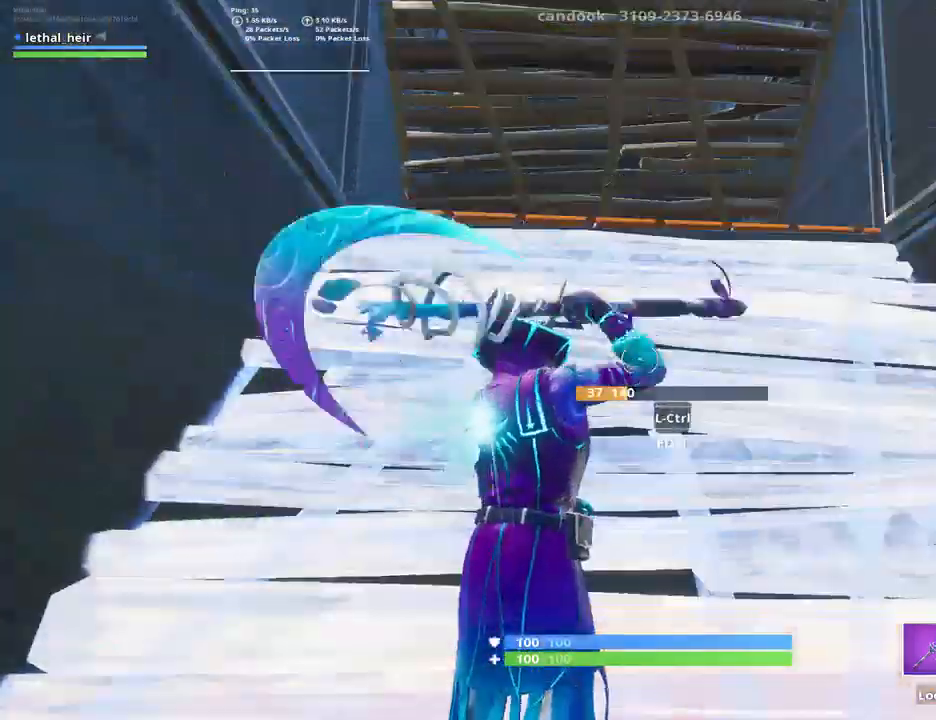
{"keys": ["w"], "events": [[350, "w", "down"]]}
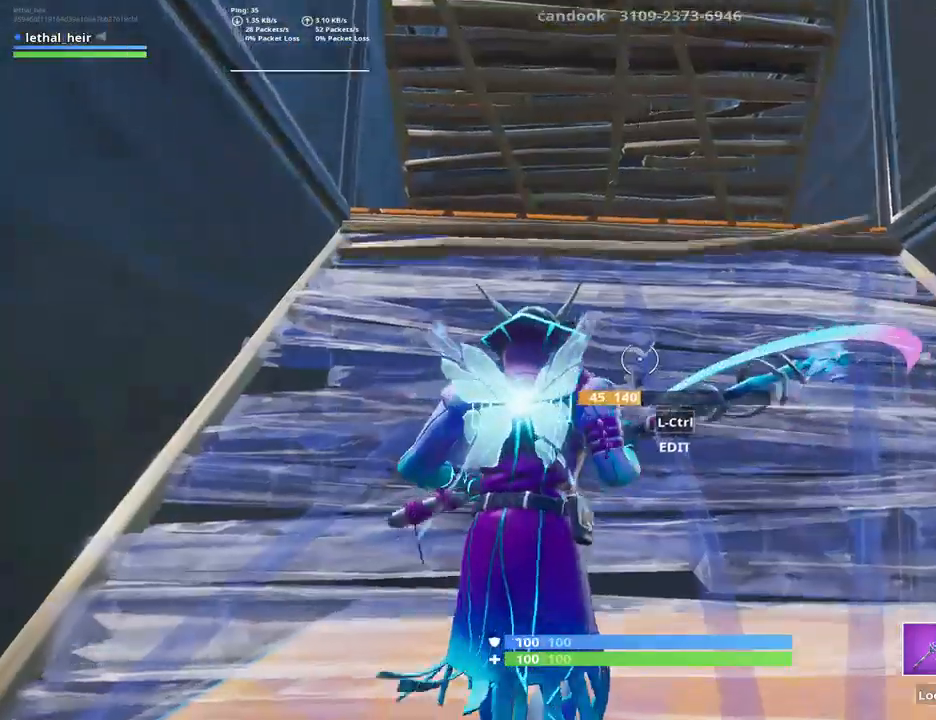
{"keys": ["w"], "events": []}
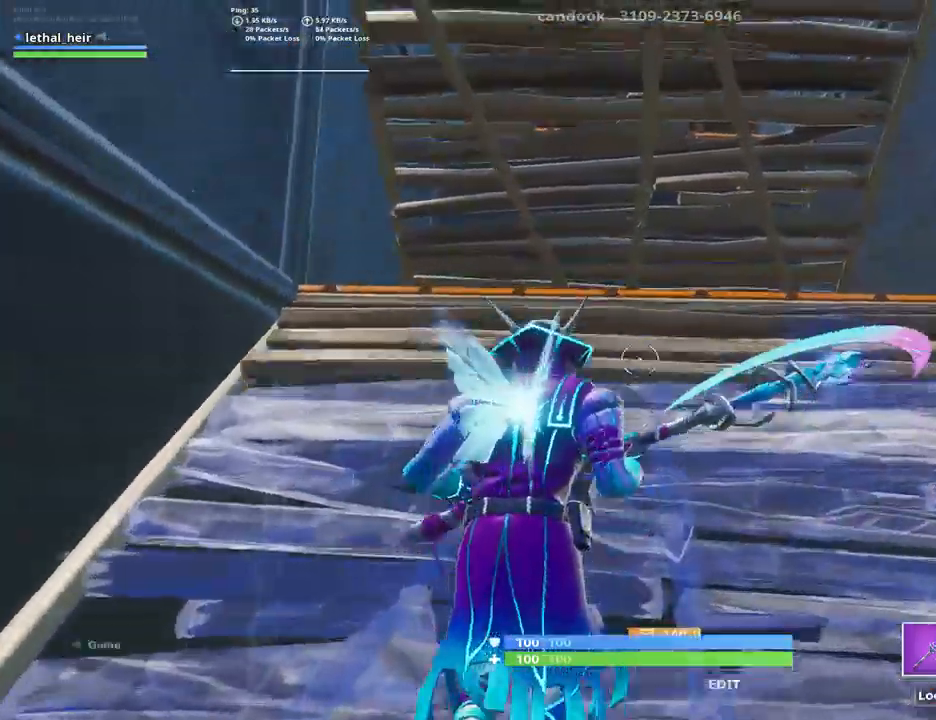
{"keys": ["w"], "events": [[384, "ctrl_l", "down"], [484, "ctrl_l", "up"]]}
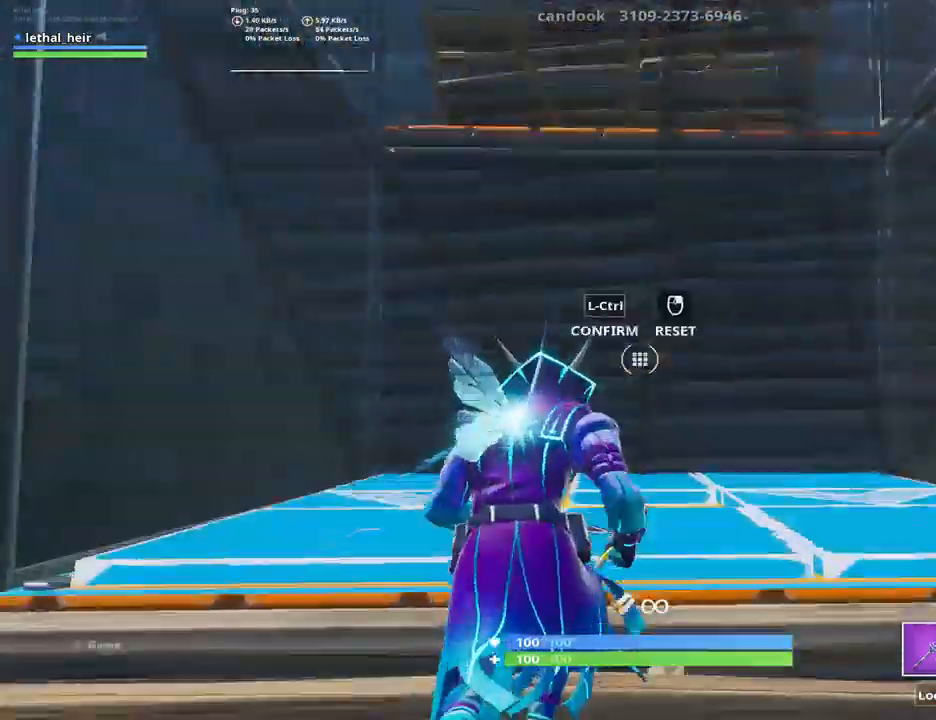
{"keys": ["w"], "events": [[200, "ctrl_l", "down"], [334, "ctrl_l", "up"]]}
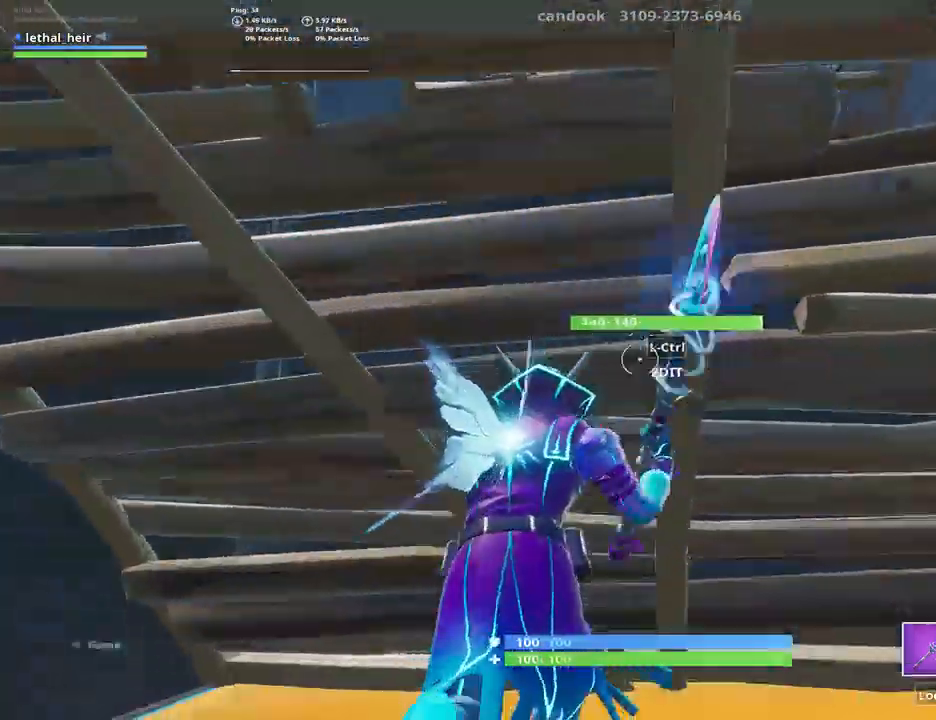
{"keys": ["s", "space"], "events": [[117, "w", "up"], [250, "s", "down"], [434, "space", "down"]]}
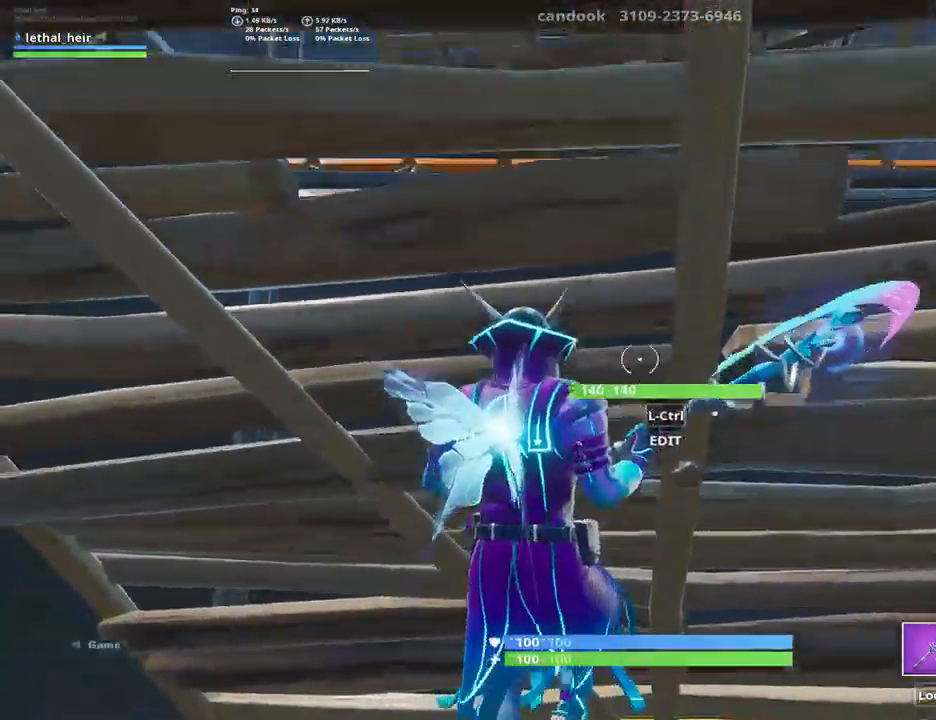
{"keys": [], "events": [[134, "ctrl_l", "down"], [217, "space", "up"], [317, "ctrl_l", "up"], [367, "s", "up"]]}
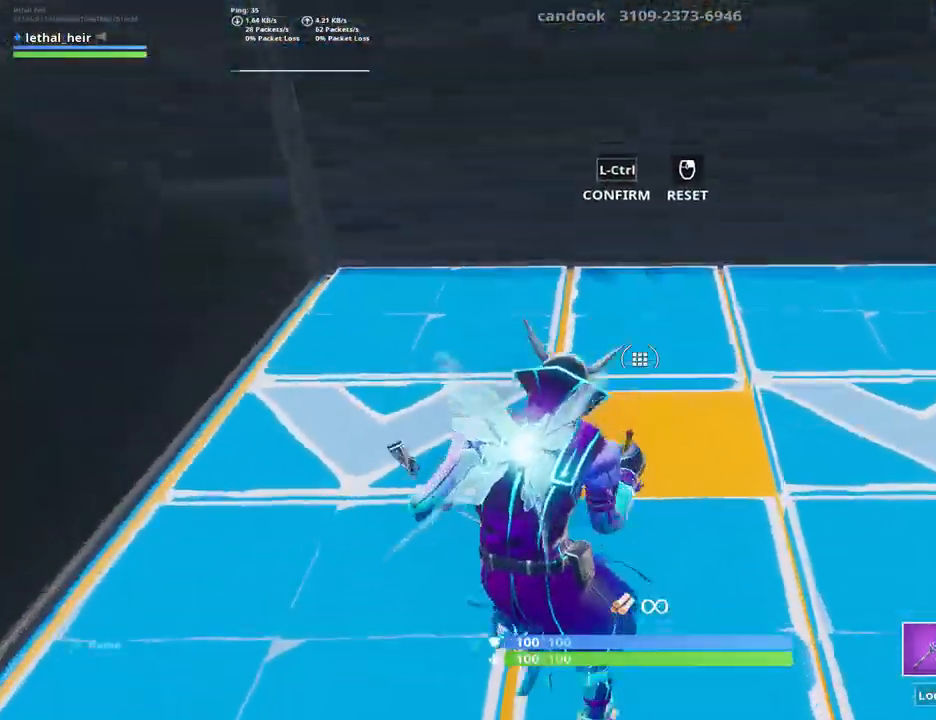
{"keys": ["s"], "events": [[200, "s", "down"]]}
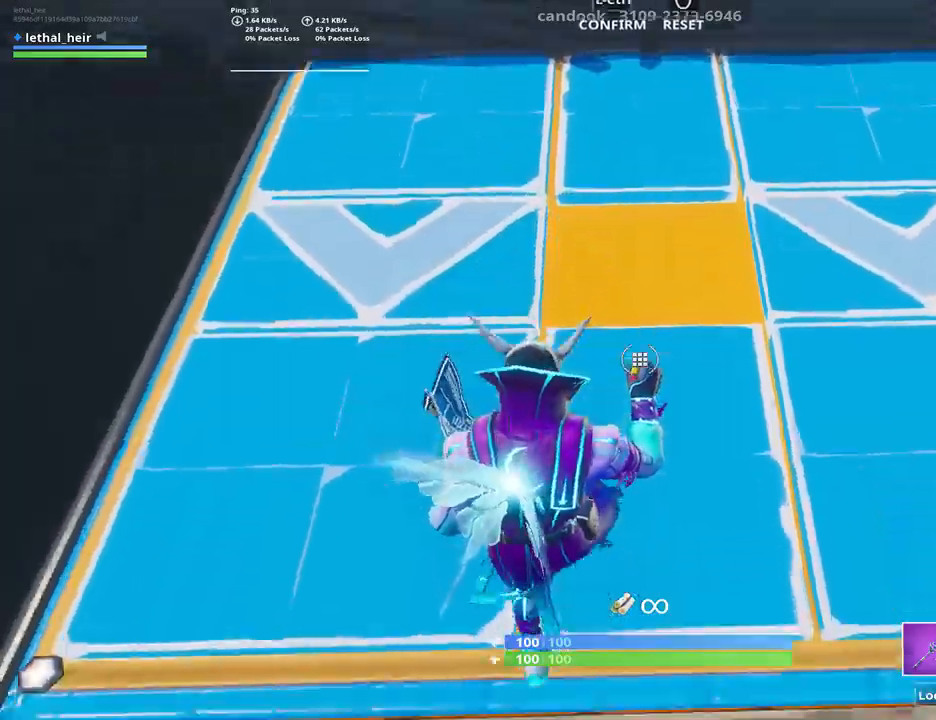
{"keys": ["w"], "events": [[17, "s", "up"], [184, "w", "down"], [217, "ctrl_l", "down"], [400, "ctrl_l", "up"]]}
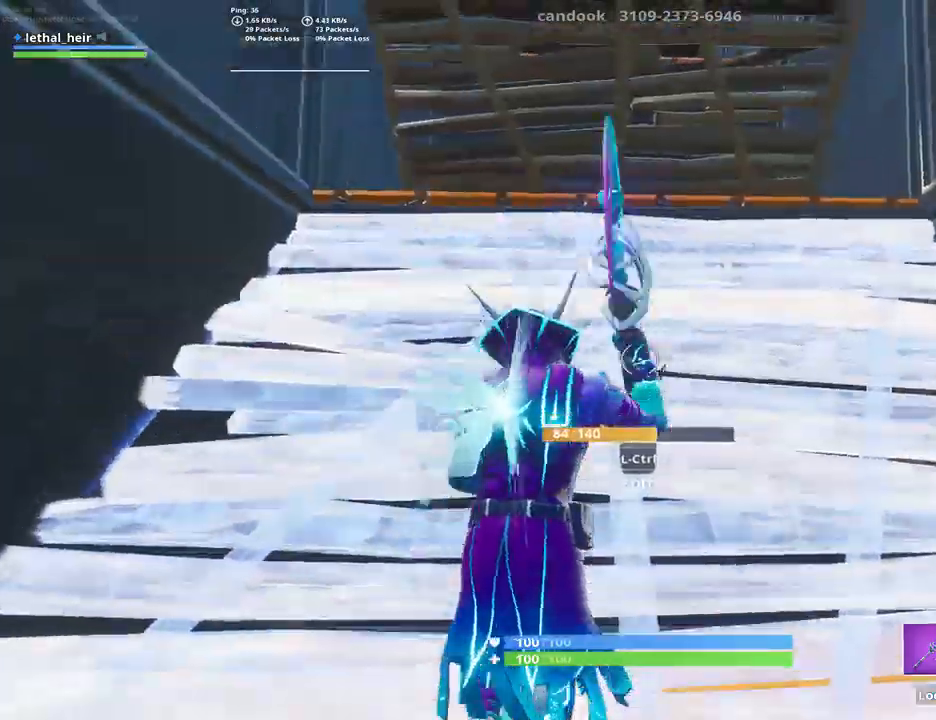
{"keys": ["w"], "events": []}
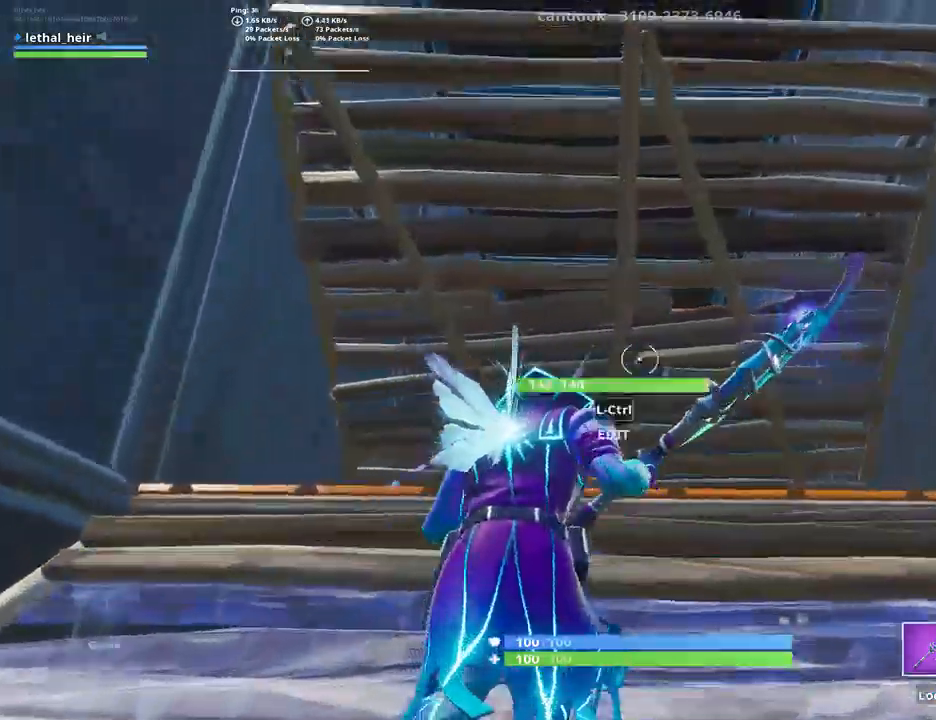
{"keys": ["ctrl_l", "w"], "events": [[34, "ctrl_l", "down"], [150, "ctrl_l", "up"], [367, "ctrl_l", "down"]]}
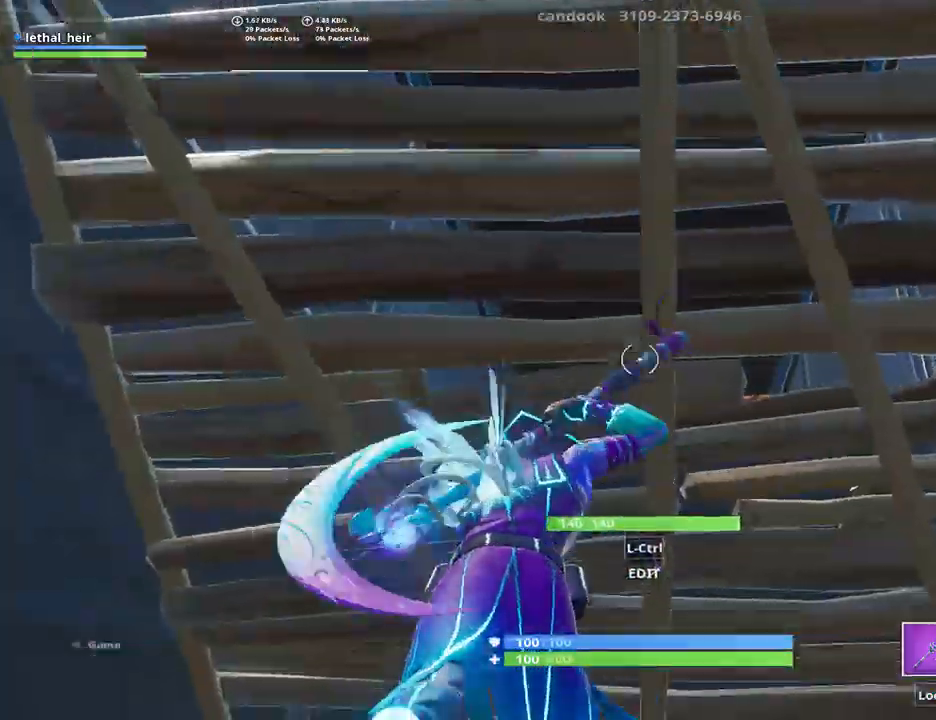
{"keys": ["s"], "events": [[34, "ctrl_l", "up"], [250, "w", "up"], [350, "s", "down"]]}